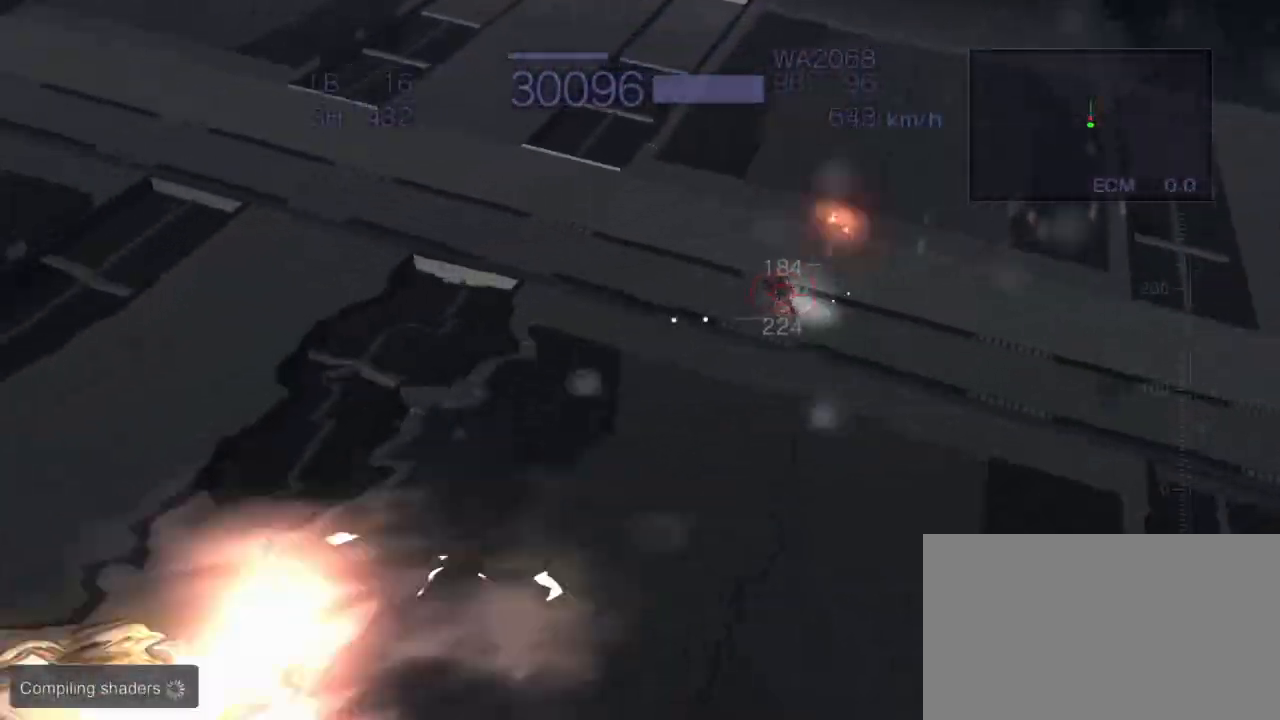
Gameplay with a controller (arcade stick); each line is a JSON object with the inputs held at the frame after it. "events" lists button and stick changes between this image and that frame as [ms after this image, input, new state], when the widget could be followed in between. Not read: L3 R3.
{"buttons": ["CROSS", "R2"], "left_stick": "down", "events": [[167, "left_stick", "center"], [183, "SQUARE", "up"], [283, "left_stick", "down"], [317, "CIRCLE", "down"], [467, "CIRCLE", "up"]]}
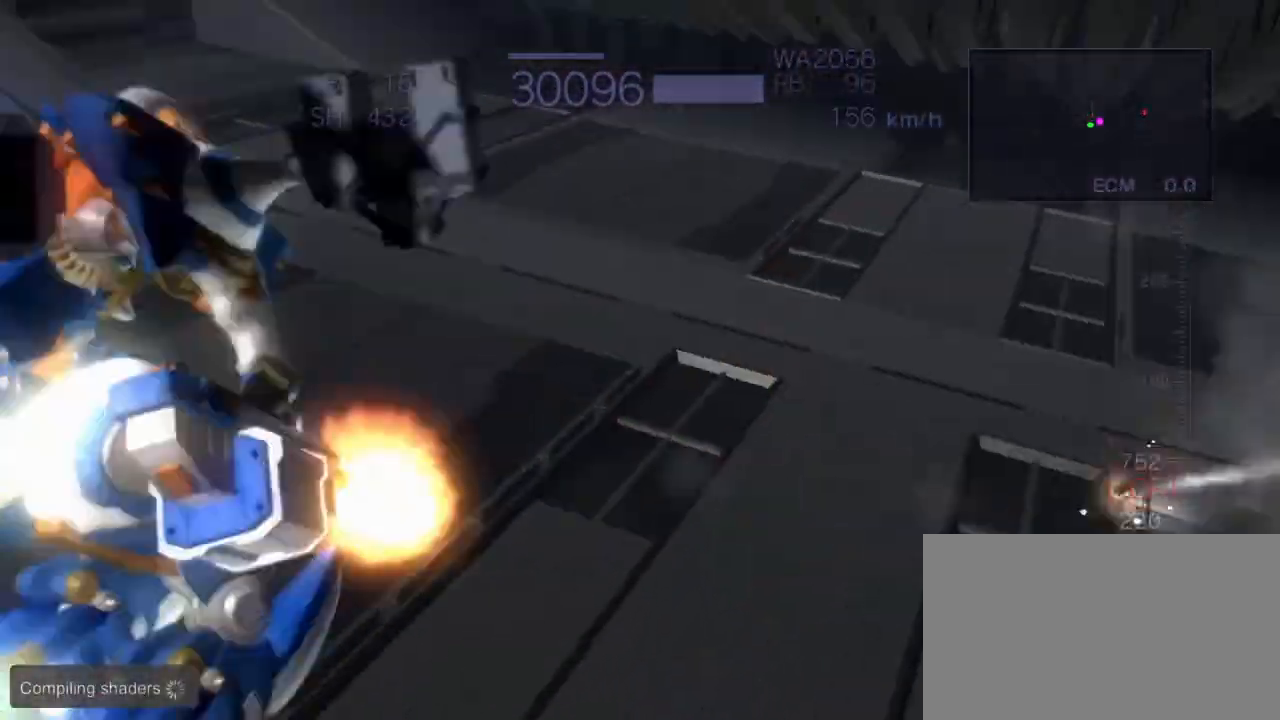
{"buttons": ["CROSS", "SQUARE", "R2"], "left_stick": "left", "events": [[150, "left_stick", "center"], [217, "left_stick", "left"], [333, "CROSS", "up"], [417, "SQUARE", "down"], [433, "CROSS", "down"]]}
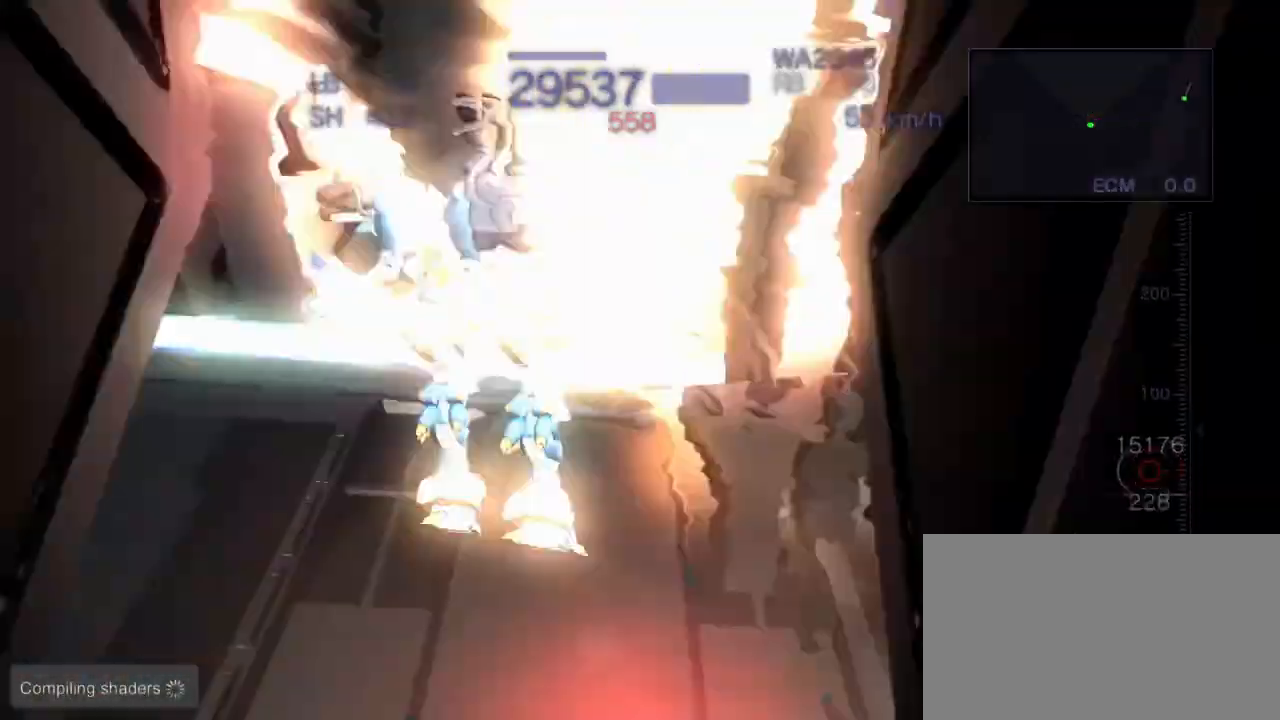
{"buttons": ["CROSS", "R2"], "left_stick": "center", "events": [[117, "CROSS", "up"], [133, "SQUARE", "up"], [150, "left_stick", "center"], [467, "CROSS", "down"]]}
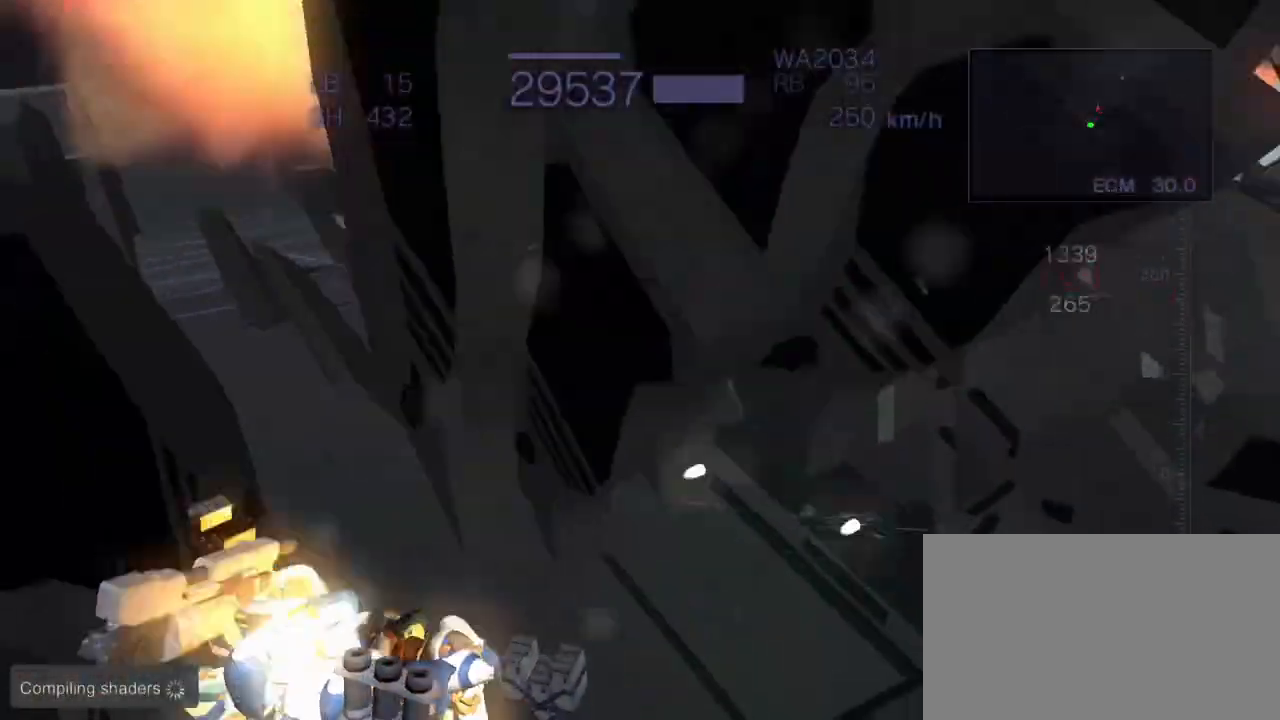
{"buttons": ["CROSS", "R2"], "left_stick": "down", "events": [[133, "left_stick", "left"], [217, "SQUARE", "down"], [383, "SQUARE", "up"], [450, "left_stick", "down"]]}
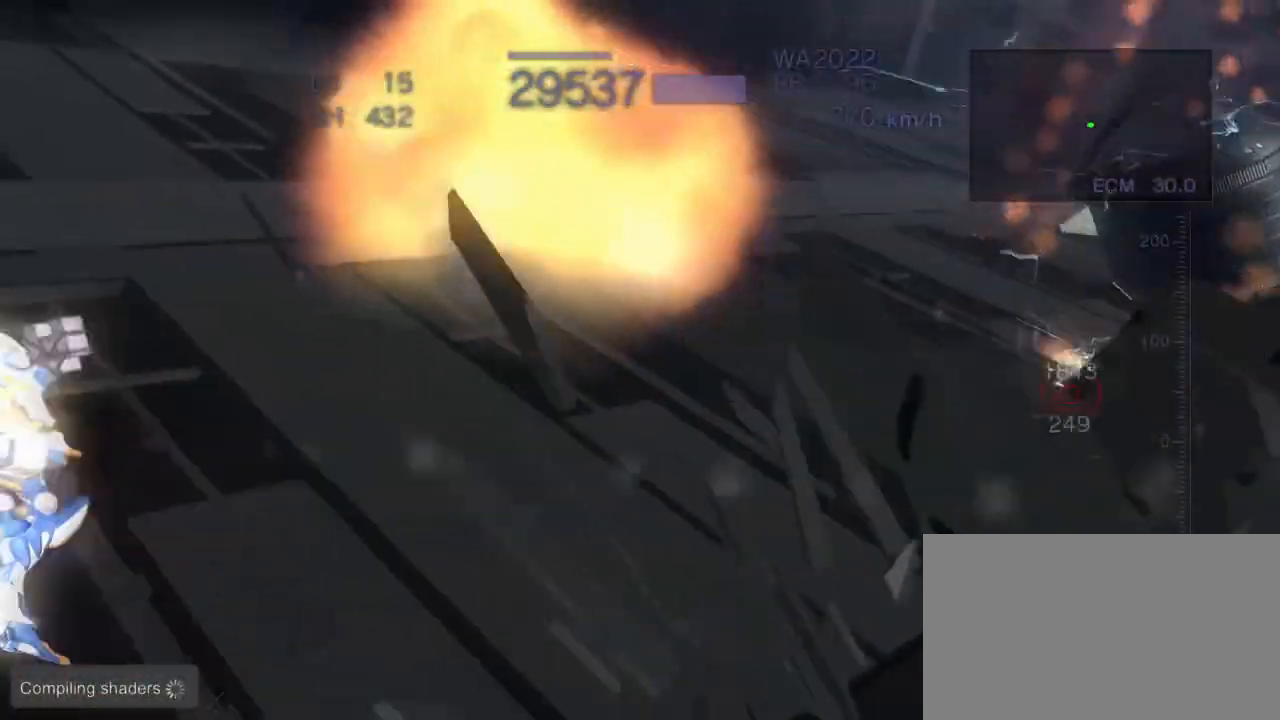
{"buttons": ["CROSS", "SQUARE", "R2"], "left_stick": "center", "events": [[17, "SQUARE", "down"], [100, "SQUARE", "up"], [133, "left_stick", "left"], [217, "SQUARE", "down"], [467, "left_stick", "center"]]}
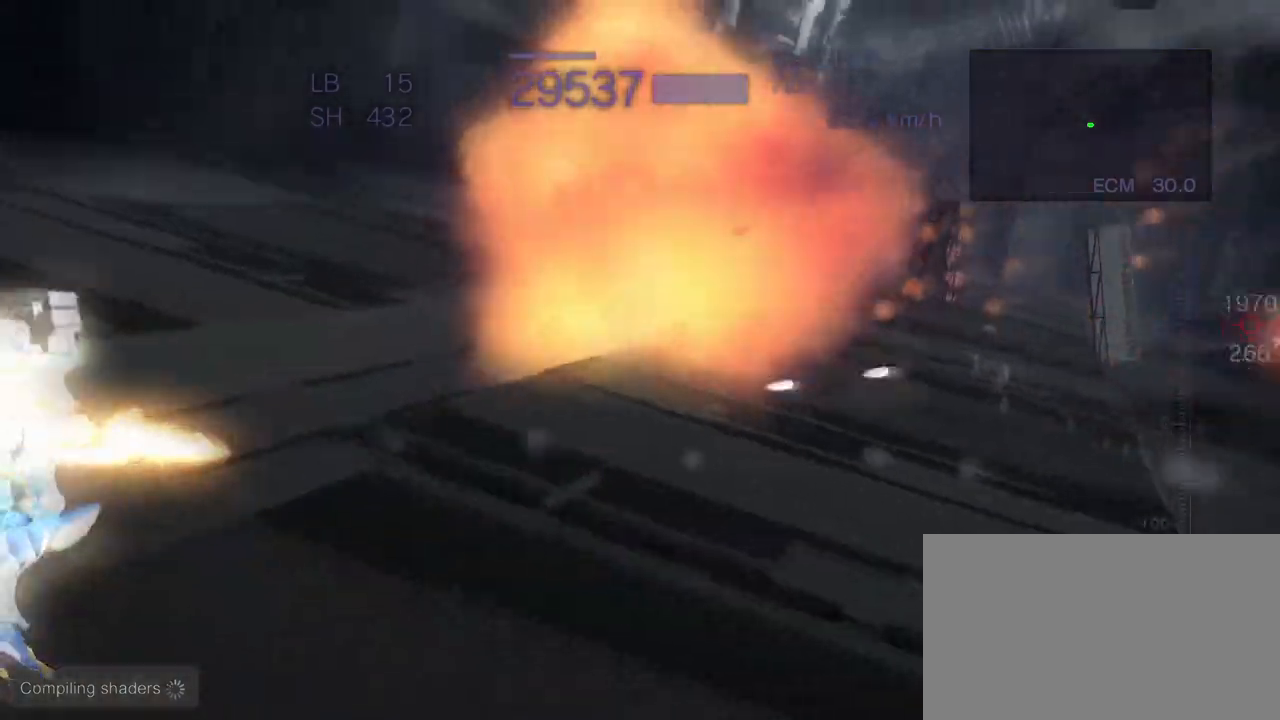
{"buttons": ["CROSS", "SQUARE", "R2"], "left_stick": "right", "events": [[33, "SQUARE", "up"], [250, "left_stick", "right"], [367, "SQUARE", "down"]]}
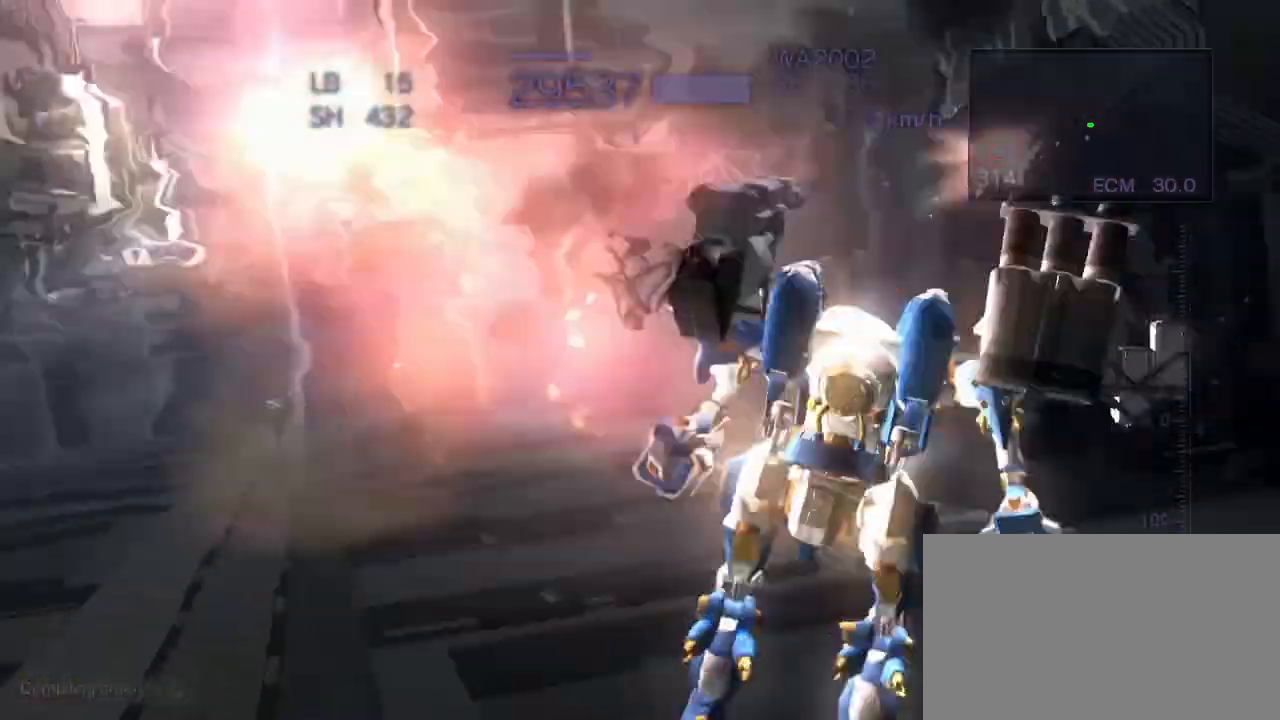
{"buttons": ["CROSS", "SQUARE", "R2"], "left_stick": "down", "events": [[17, "SQUARE", "up"], [100, "left_stick", "down"], [133, "SQUARE", "down"], [233, "SQUARE", "up"], [367, "SQUARE", "down"]]}
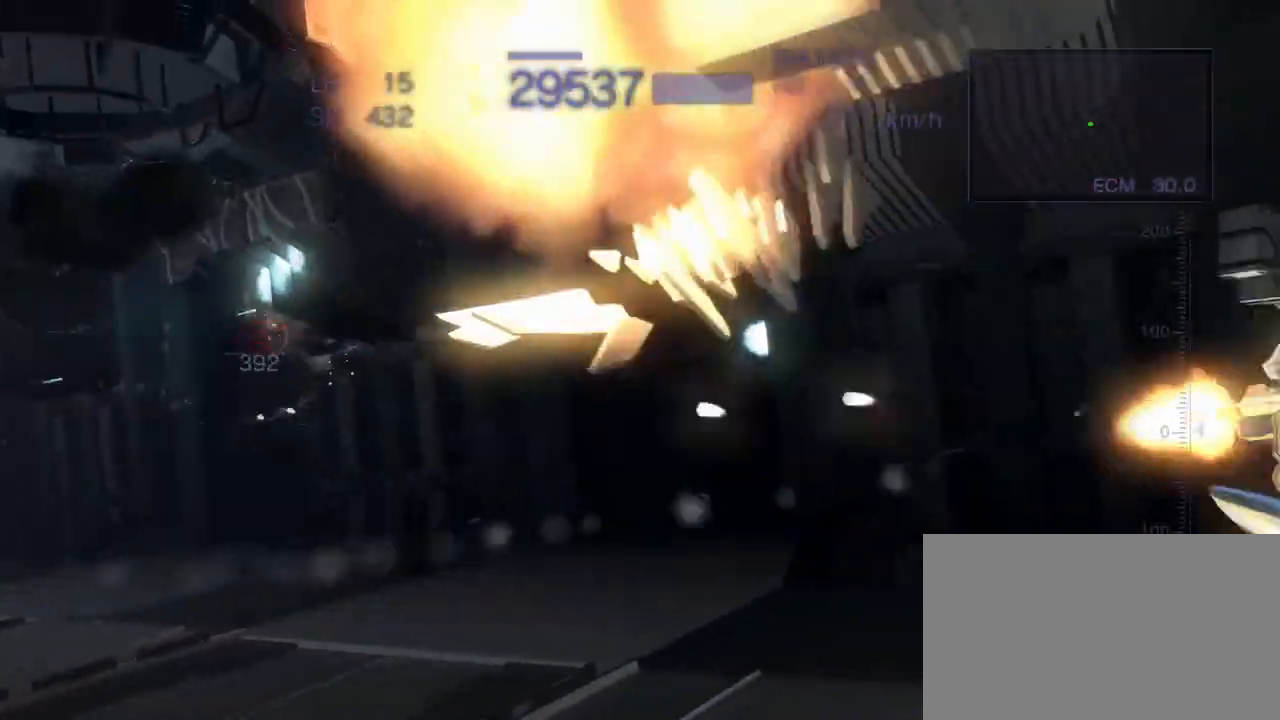
{"buttons": ["CROSS", "R2"], "left_stick": "center"}
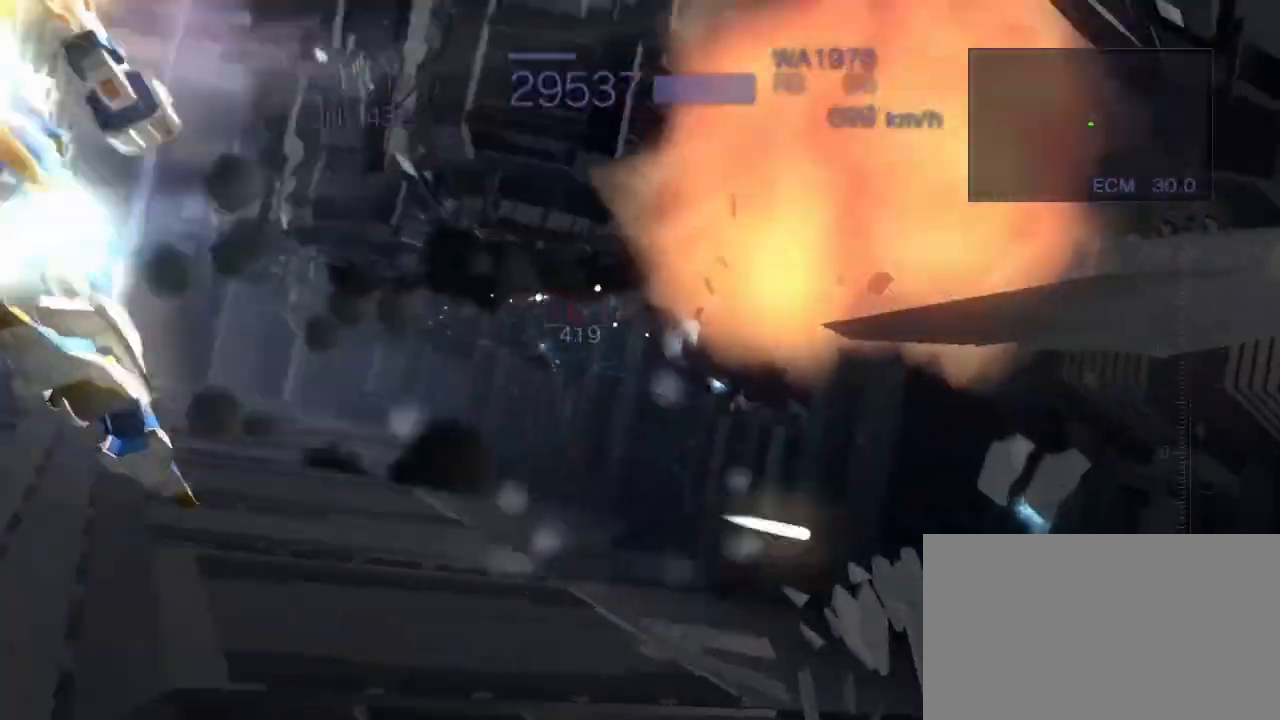
{"buttons": ["CROSS", "R2"], "left_stick": "right", "events": [[17, "CROSS", "up"], [83, "CIRCLE", "down"], [217, "CIRCLE", "up"], [367, "CROSS", "down"], [383, "left_stick", "right"]]}
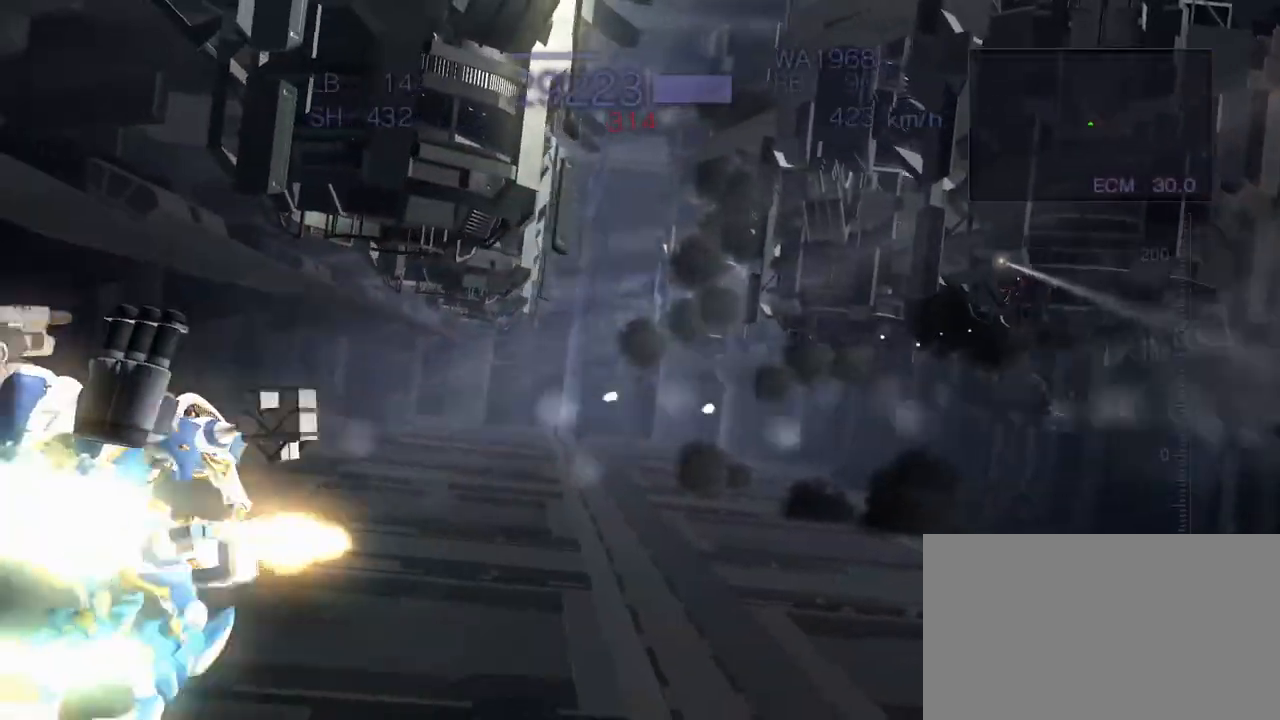
{"buttons": ["CROSS", "R2"], "left_stick": "up", "events": [[50, "SQUARE", "down"], [183, "SQUARE", "up"], [283, "left_stick", "center"], [350, "CROSS", "up"], [433, "left_stick", "up"], [500, "CROSS", "down"]]}
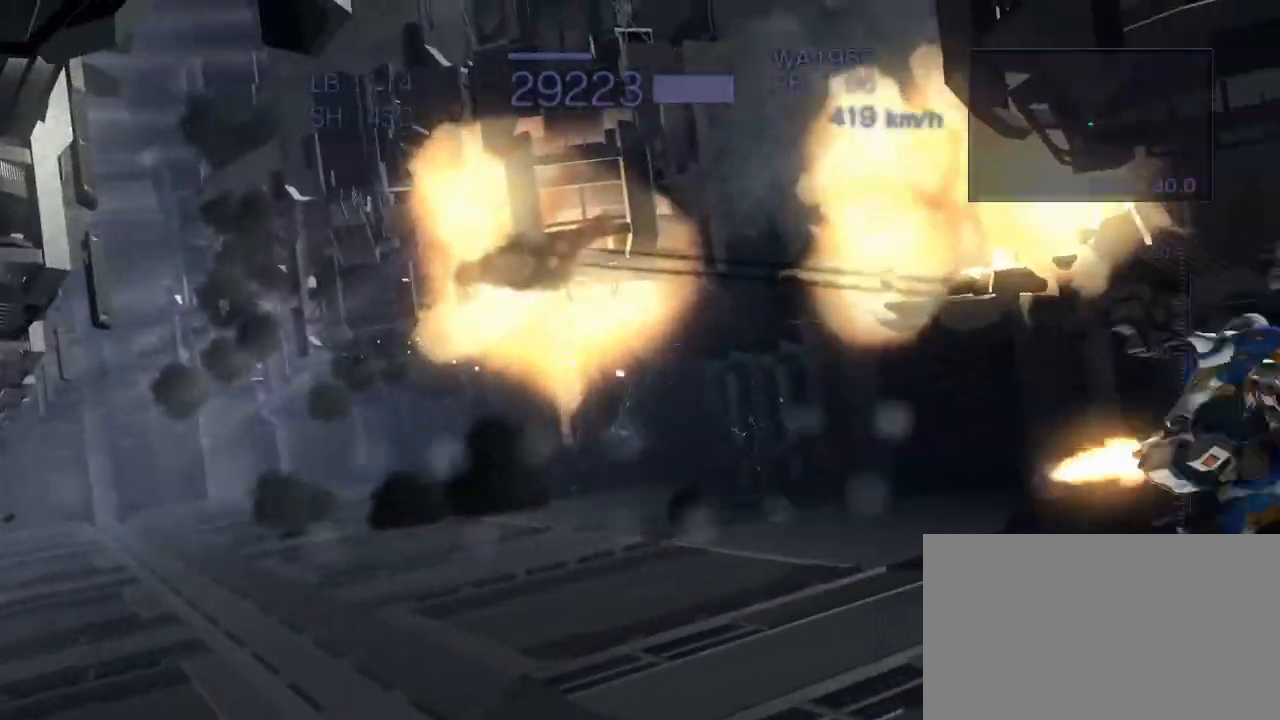
{"buttons": ["CROSS", "SQUARE", "R2"], "left_stick": "left", "events": [[167, "SQUARE", "down"], [317, "SQUARE", "up"], [383, "left_stick", "left"], [467, "SQUARE", "down"]]}
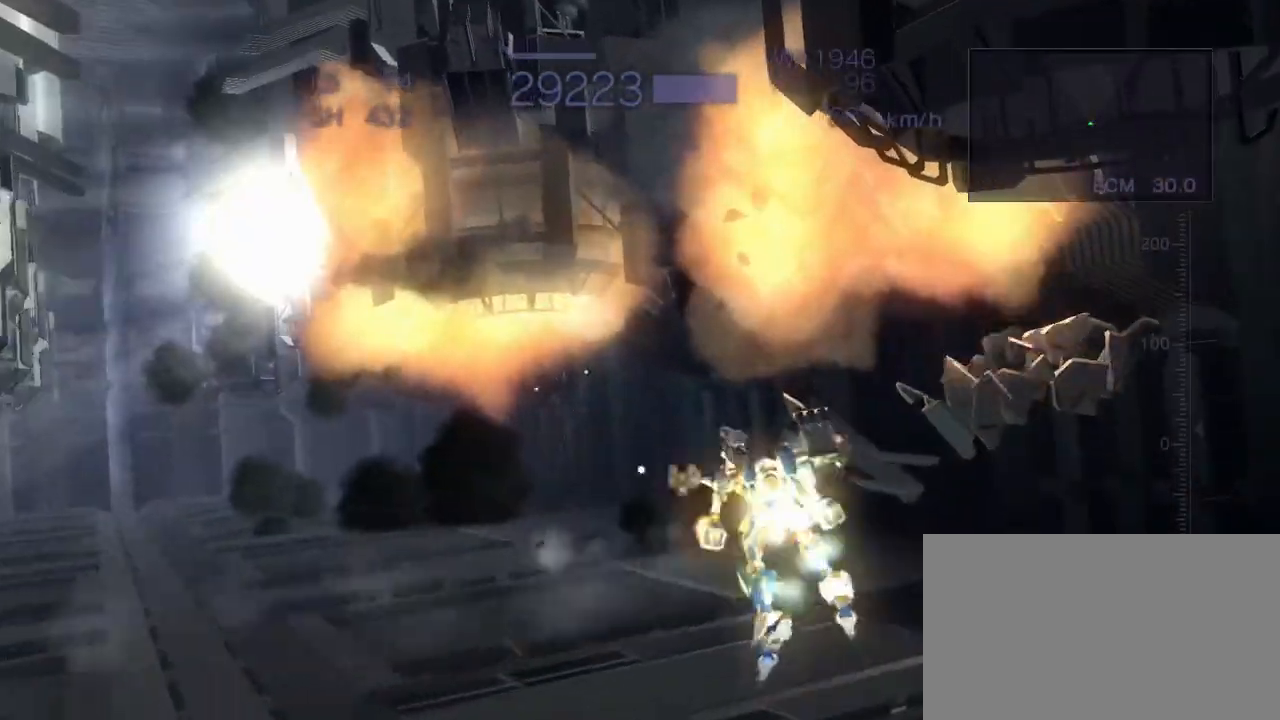
{"buttons": ["R2"], "left_stick": "center", "events": [[50, "SQUARE", "up"], [67, "left_stick", "up-left"], [150, "SQUARE", "down"], [283, "SQUARE", "up"], [283, "left_stick", "up"], [383, "CROSS", "up"], [383, "left_stick", "center"]]}
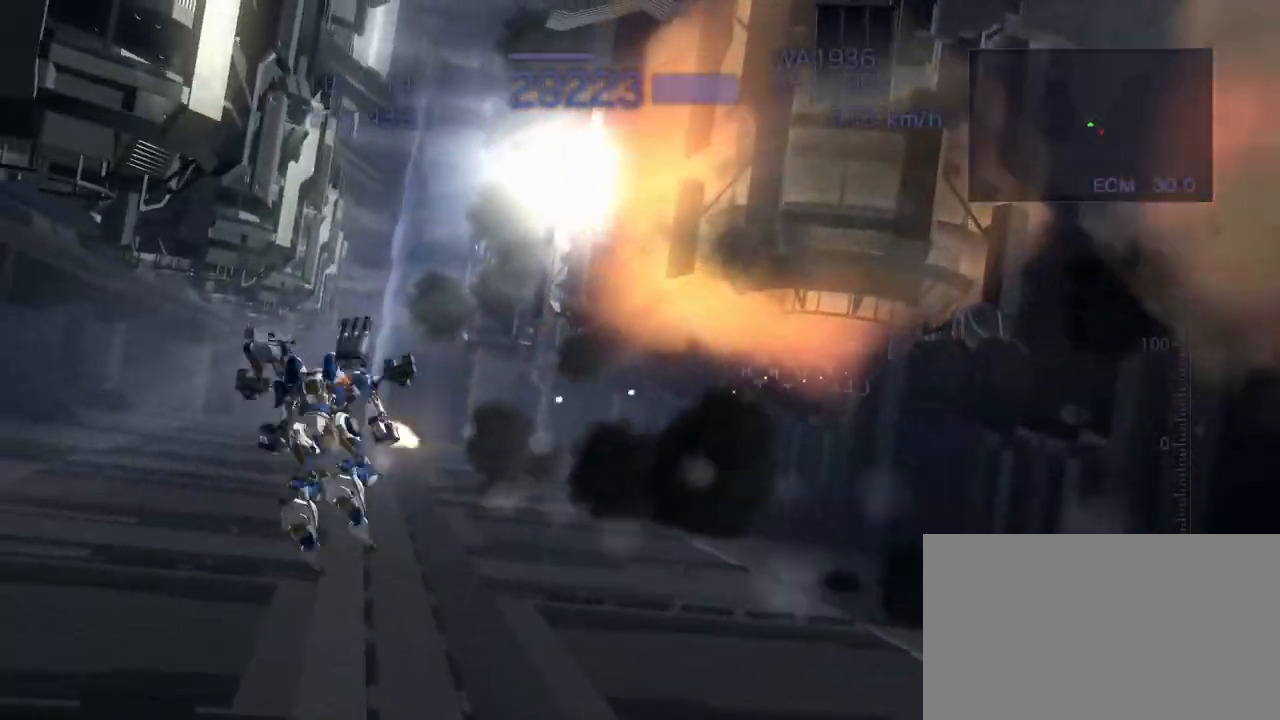
{"buttons": ["CROSS", "SQUARE", "R2"], "left_stick": "up", "events": [[283, "CROSS", "down"], [283, "left_stick", "up"], [467, "SQUARE", "down"]]}
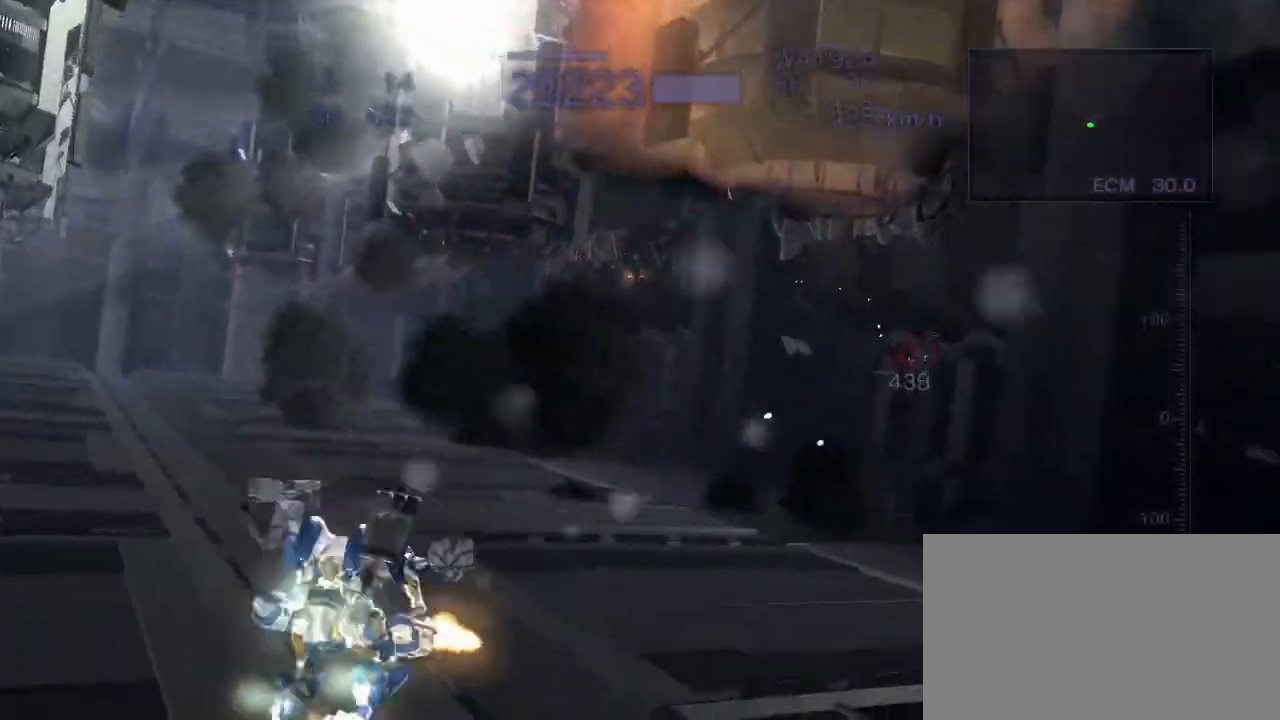
{"buttons": ["CROSS", "CIRCLE", "SQUARE", "R2"], "left_stick": "left", "events": [[133, "SQUARE", "up"], [167, "left_stick", "left"], [250, "SQUARE", "down"], [417, "CIRCLE", "down"]]}
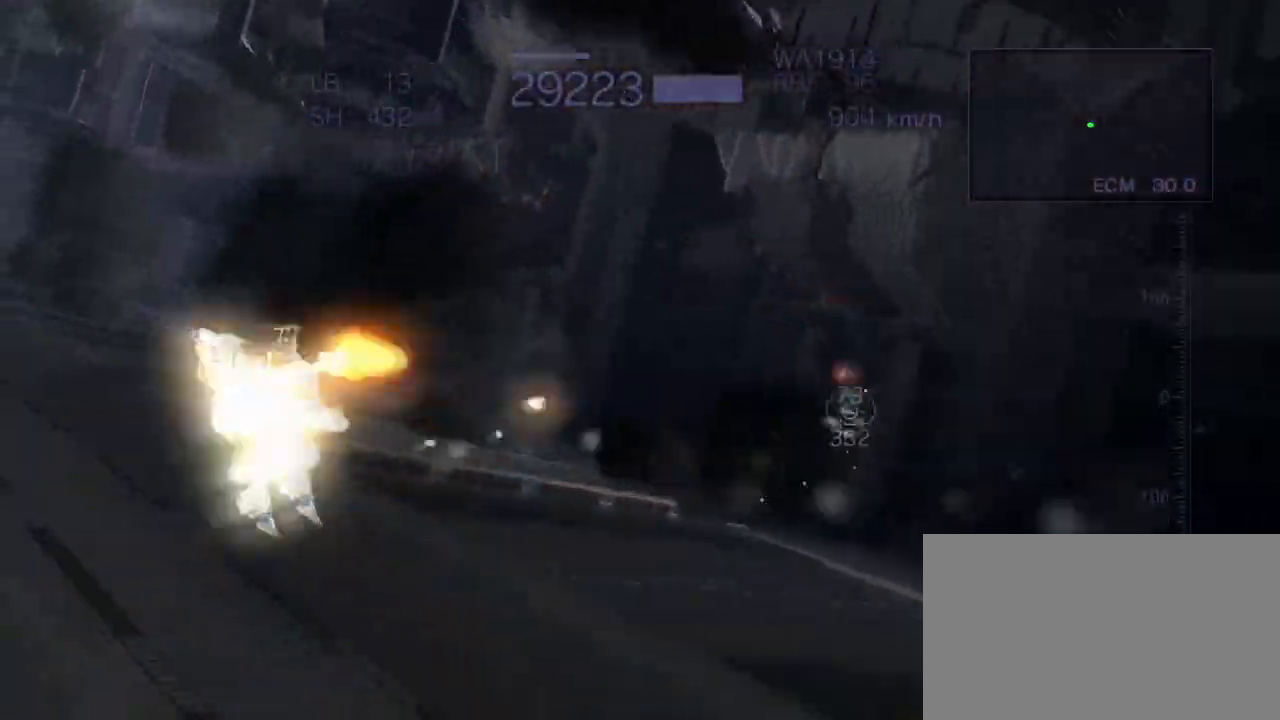
{"buttons": ["CROSS", "R2"], "left_stick": "right", "events": [[100, "SQUARE", "up"], [117, "left_stick", "center"], [150, "CIRCLE", "up"], [383, "left_stick", "right"]]}
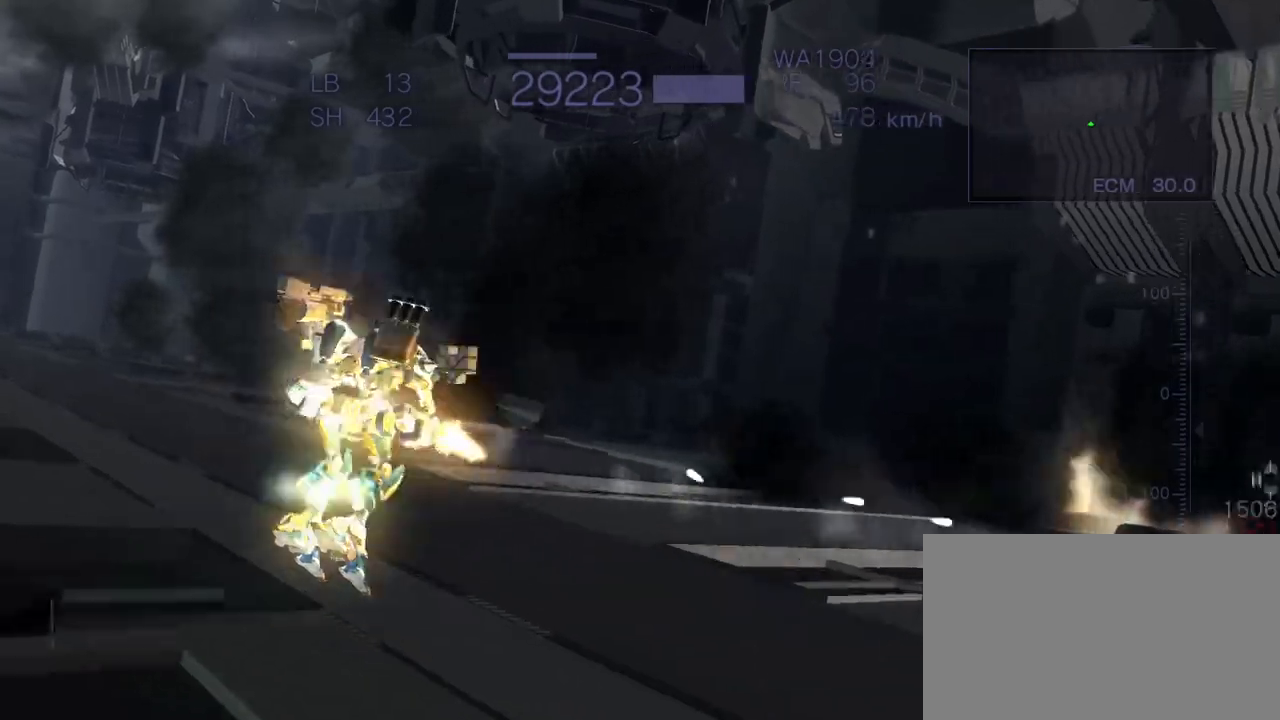
{"buttons": ["CROSS", "R2"], "left_stick": "left", "events": [[17, "SQUARE", "down"], [217, "SQUARE", "up"], [250, "left_stick", "center"], [283, "CROSS", "up"], [317, "left_stick", "left"], [433, "CROSS", "down"]]}
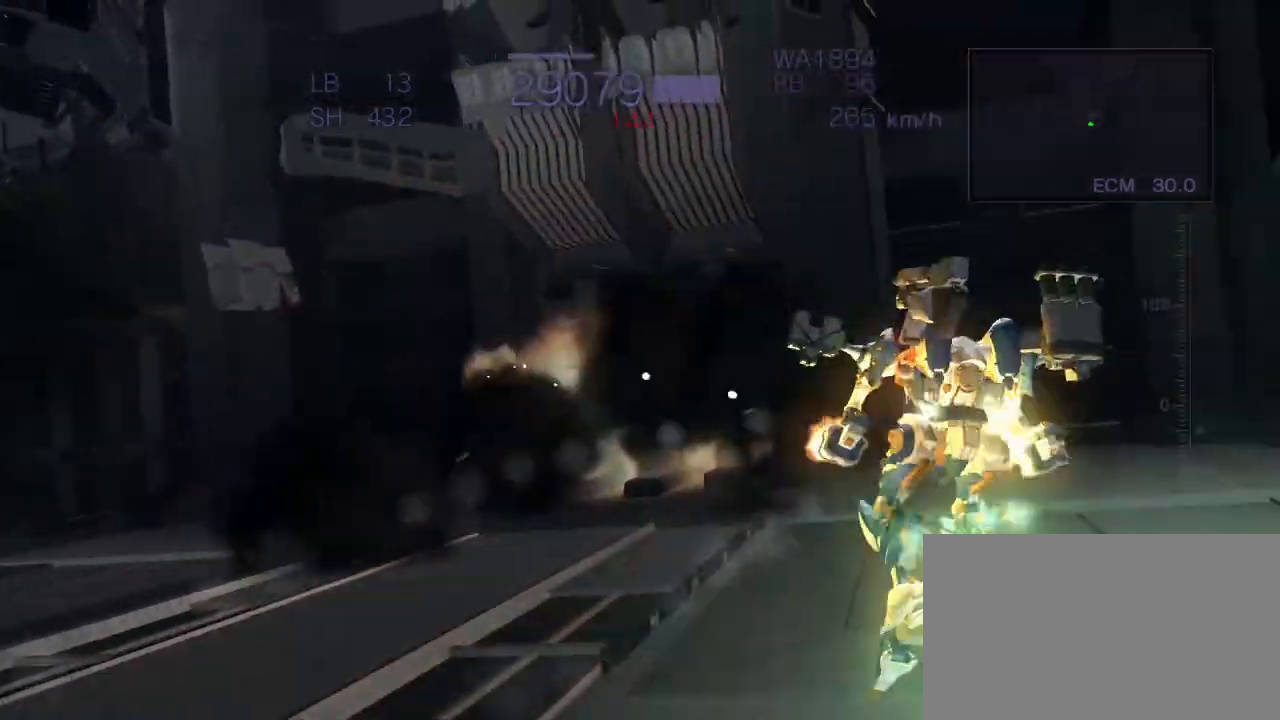
{"buttons": ["CROSS", "R2"], "left_stick": "center", "events": [[67, "SQUARE", "down"], [250, "SQUARE", "up"], [317, "left_stick", "center"]]}
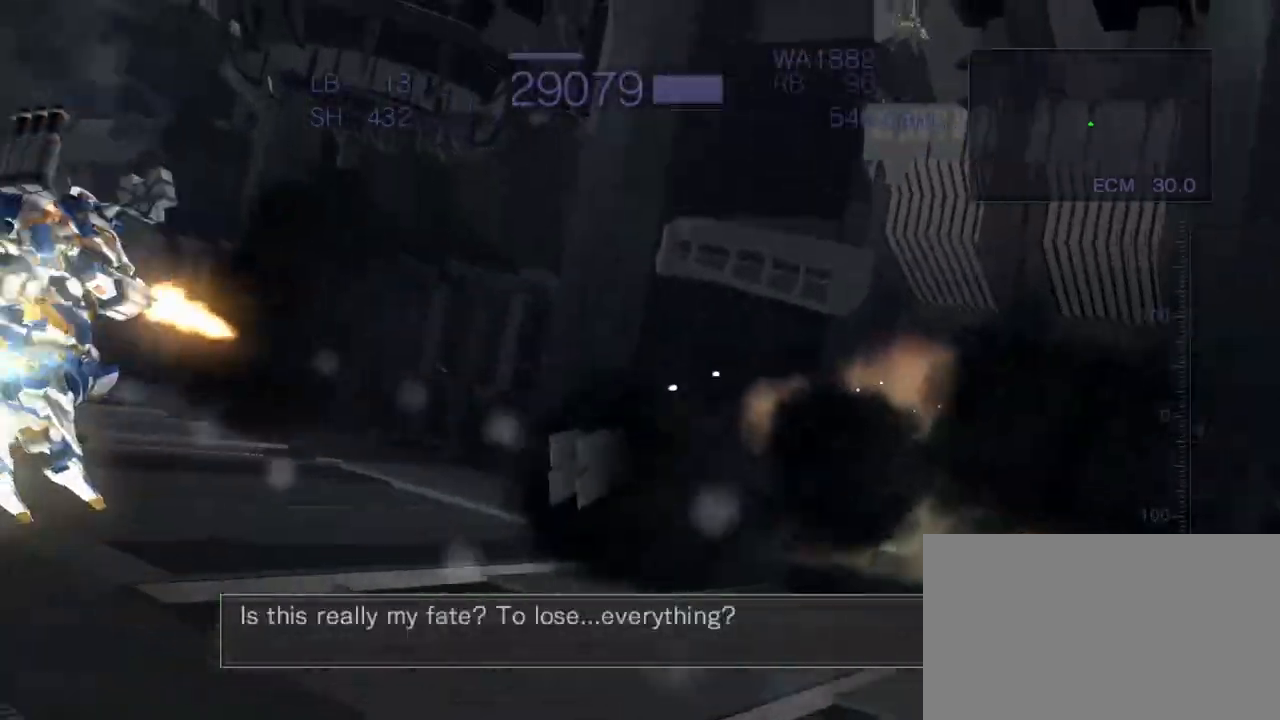
{"buttons": ["CROSS", "SQUARE"], "left_stick": "center", "events": [[17, "left_stick", "up"], [67, "CROSS", "up"], [167, "R2", "up"], [167, "SQUARE", "down"], [267, "CROSS", "down"], [483, "left_stick", "center"]]}
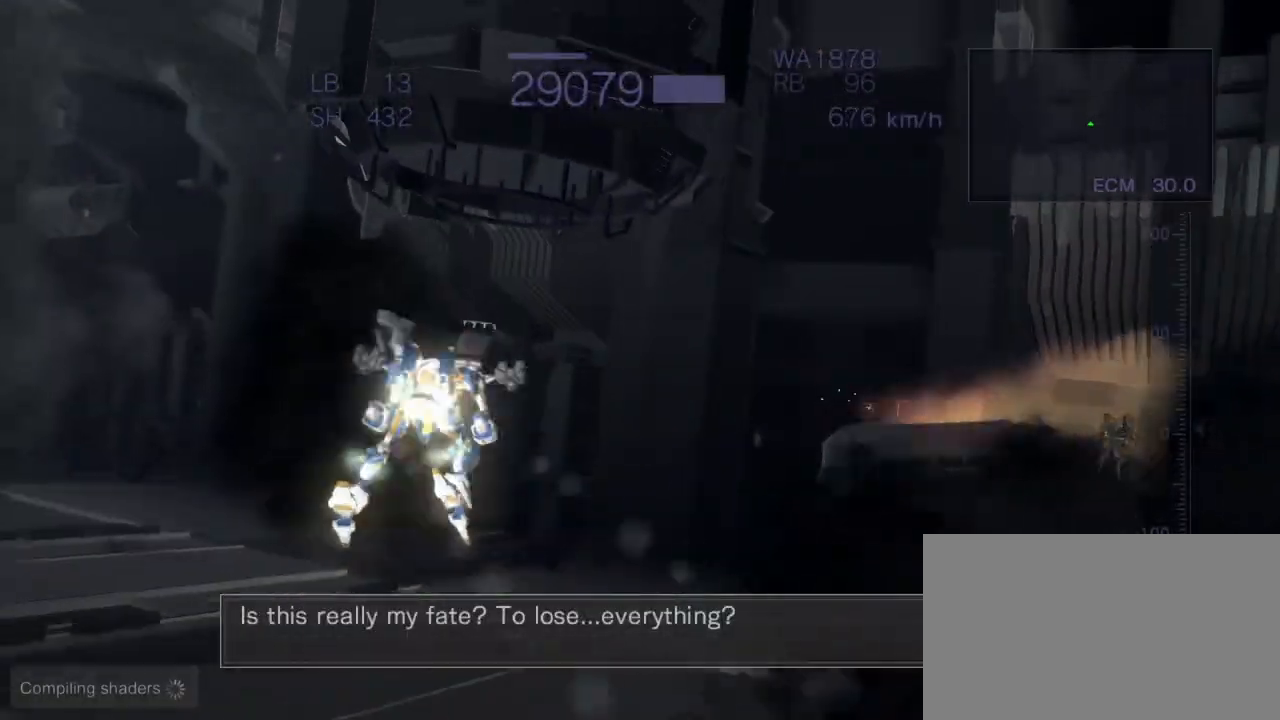
{"buttons": ["R1"], "left_stick": "center", "events": [[300, "R1", "down"], [367, "CROSS", "up"], [400, "SQUARE", "up"]]}
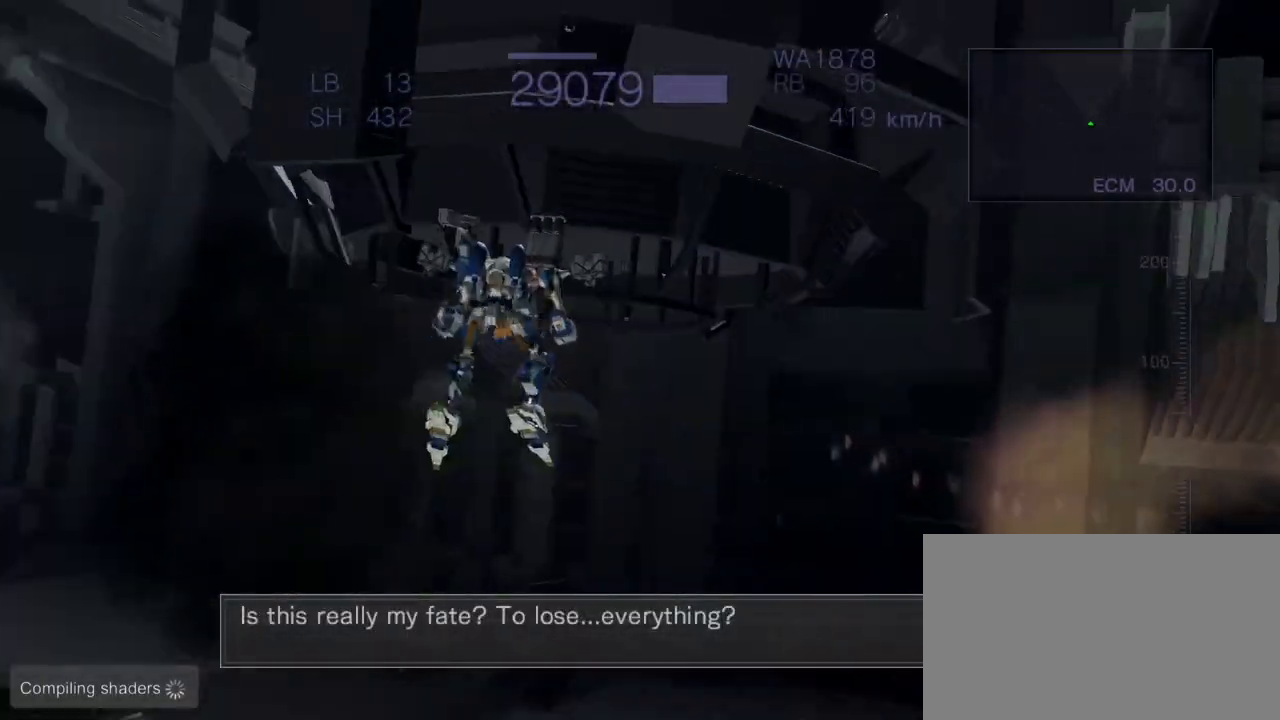
{"buttons": ["CROSS", "R1"], "left_stick": "center", "events": [[267, "SQUARE", "down"], [450, "SQUARE", "up"], [500, "CROSS", "down"]]}
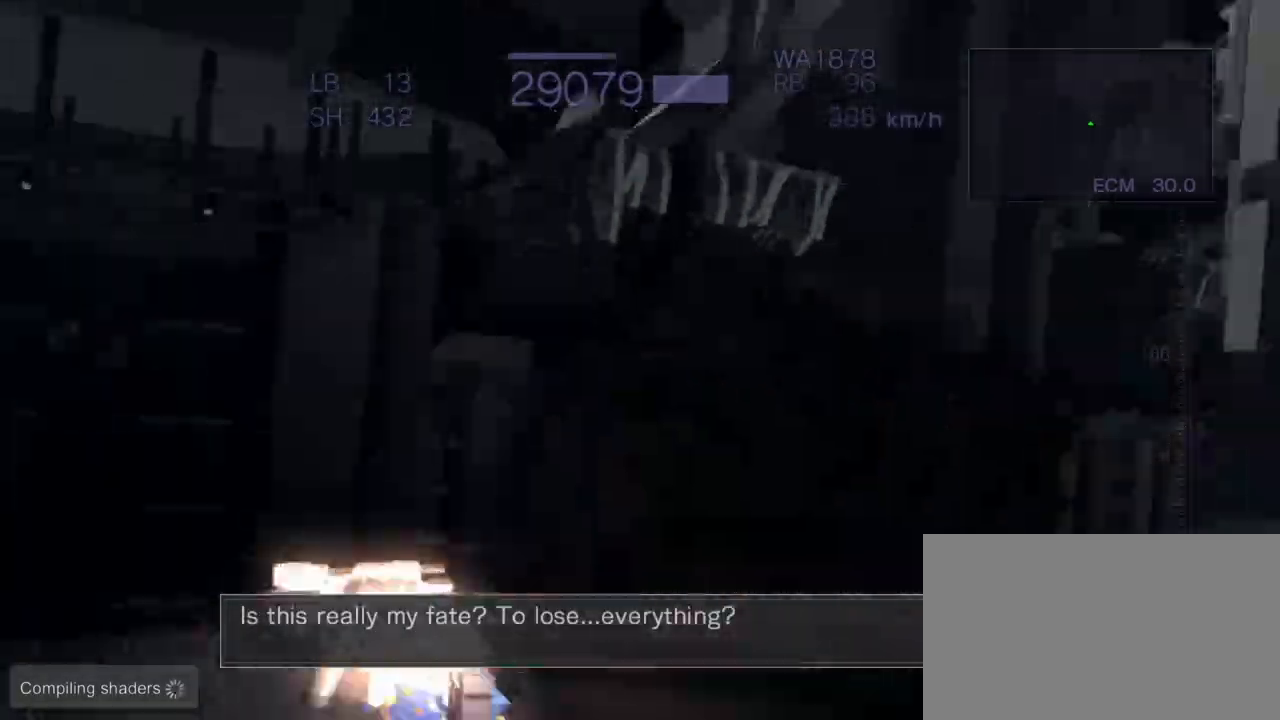
{"buttons": ["CROSS"], "left_stick": "down", "events": [[83, "left_stick", "down"], [400, "R1", "up"]]}
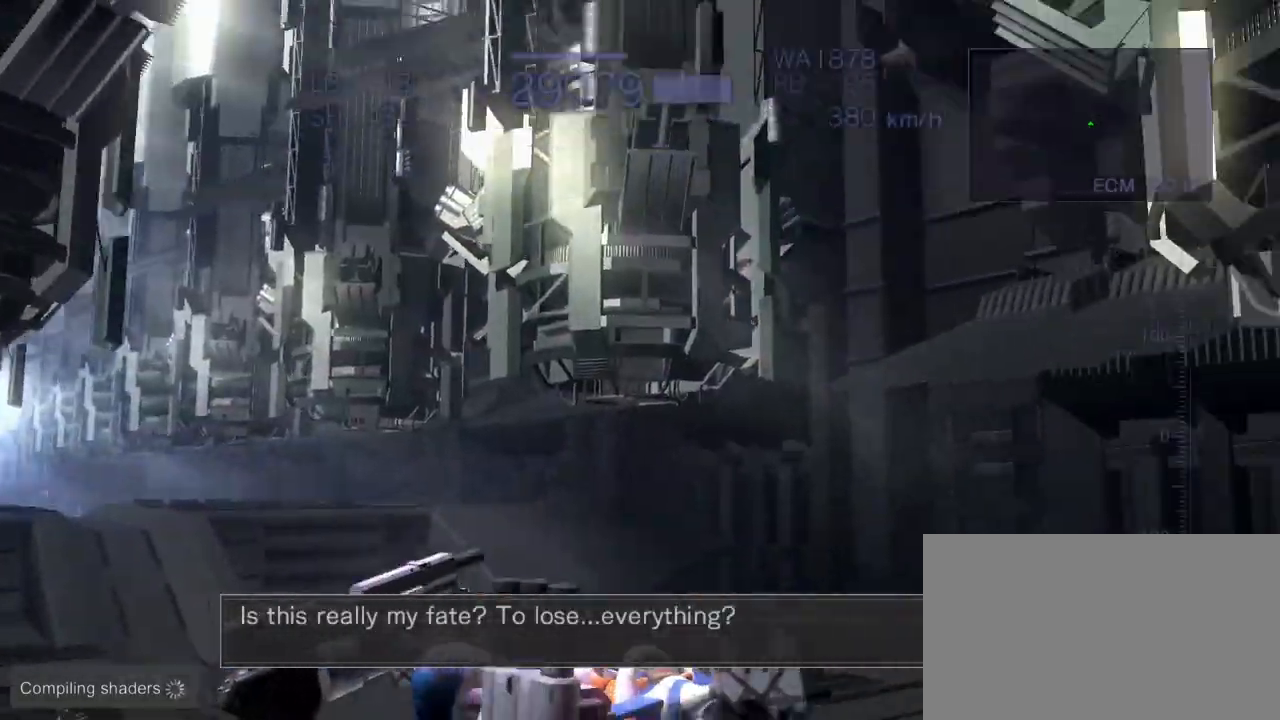
{"buttons": ["CROSS", "SQUARE"], "left_stick": "right", "events": [[17, "SQUARE", "down"], [167, "SQUARE", "up"], [283, "left_stick", "right"], [417, "SQUARE", "down"]]}
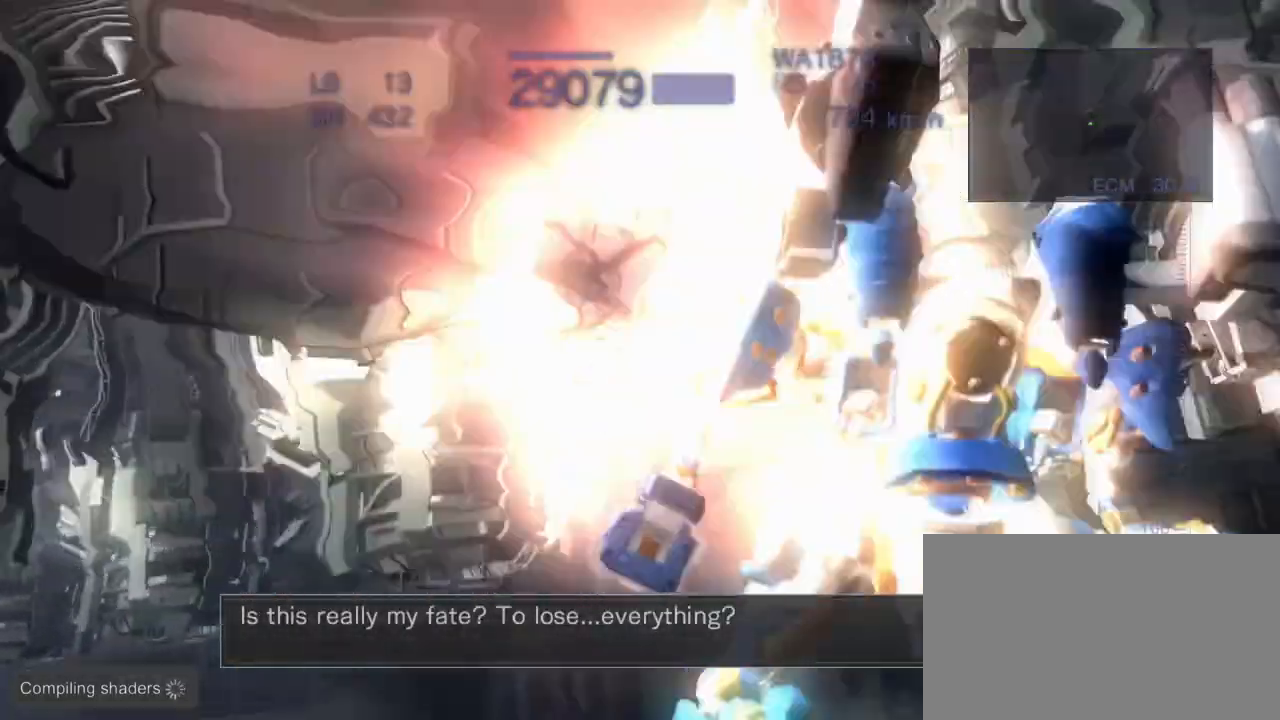
{"buttons": ["SQUARE"], "left_stick": "up", "events": [[183, "SQUARE", "up"], [267, "left_stick", "up"], [317, "CROSS", "up"], [467, "SQUARE", "down"]]}
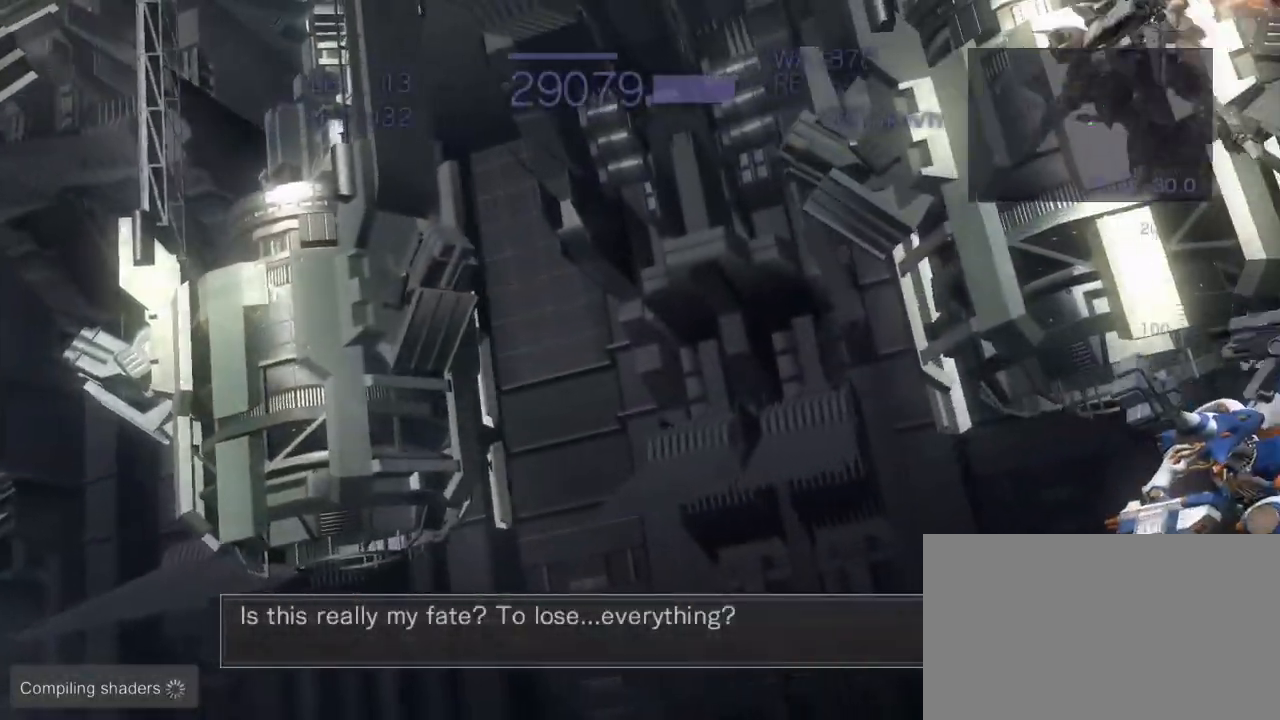
{"buttons": ["CROSS", "SQUARE", "TRIANGLE"], "left_stick": "up", "events": [[17, "CROSS", "down"], [283, "TRIANGLE", "down"]]}
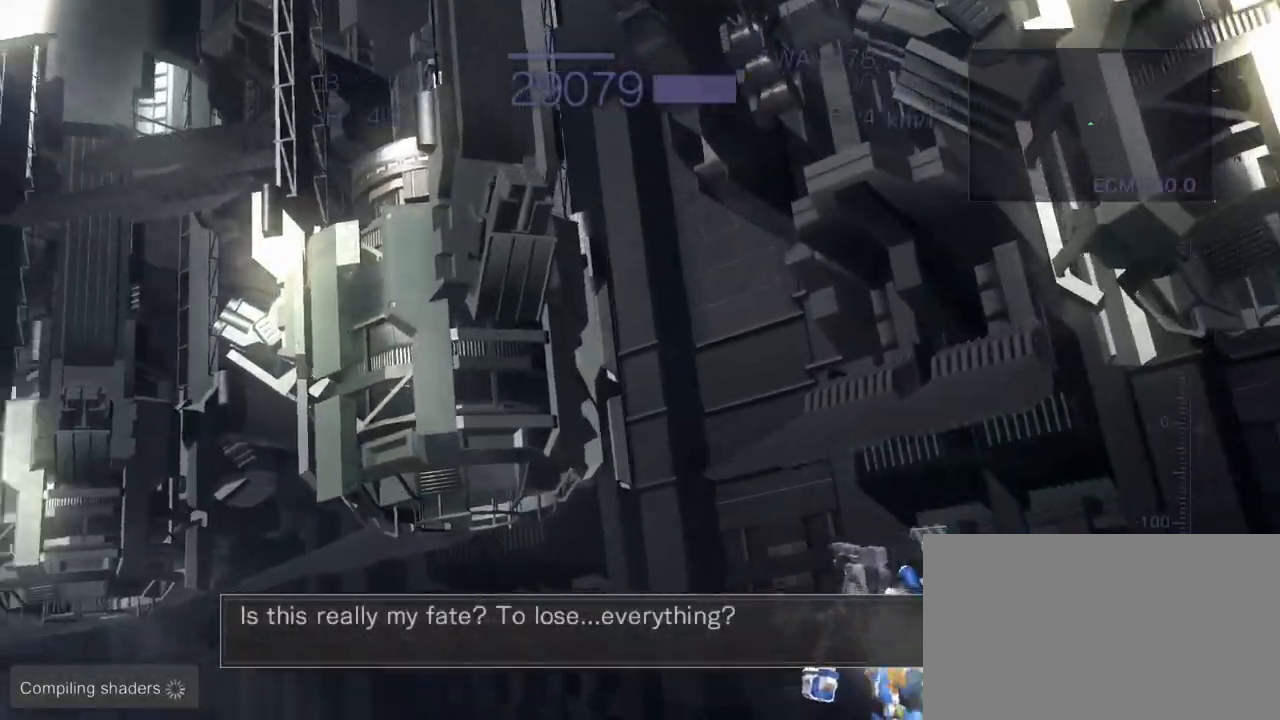
{"buttons": ["CROSS", "TRIANGLE"], "left_stick": "up", "events": [[483, "SQUARE", "up"]]}
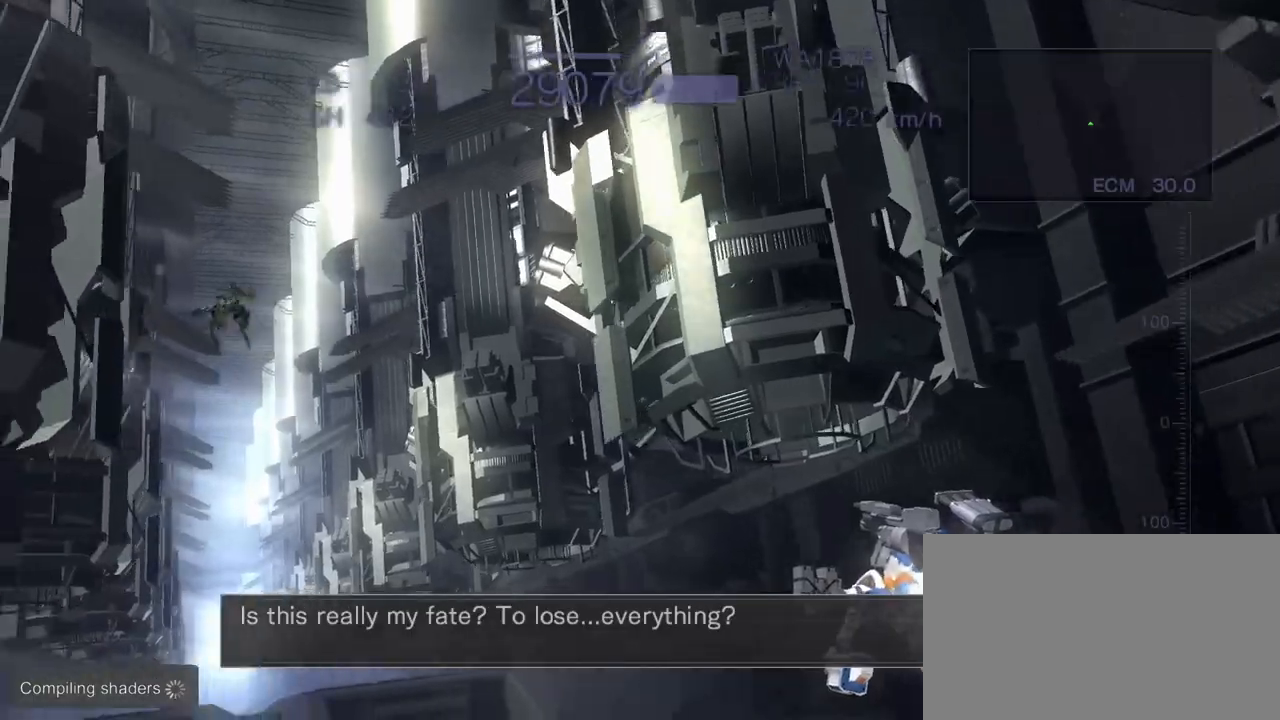
{"buttons": ["CROSS", "SQUARE", "TRIANGLE"], "left_stick": "center", "events": [[50, "CROSS", "up"], [267, "left_stick", "center"], [283, "SQUARE", "down"], [500, "CROSS", "down"]]}
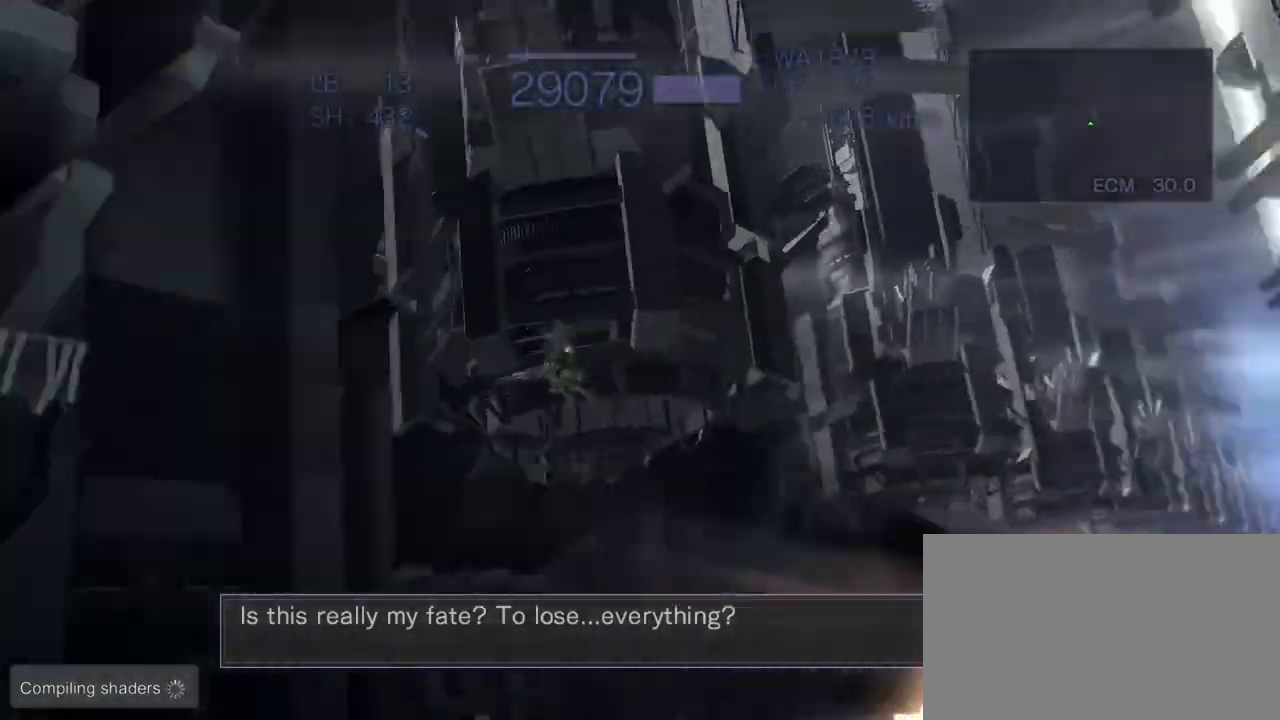
{"buttons": ["CROSS", "SQUARE"], "left_stick": "down", "events": [[167, "left_stick", "down"], [233, "SQUARE", "up"], [250, "TRIANGLE", "up"], [433, "SQUARE", "down"]]}
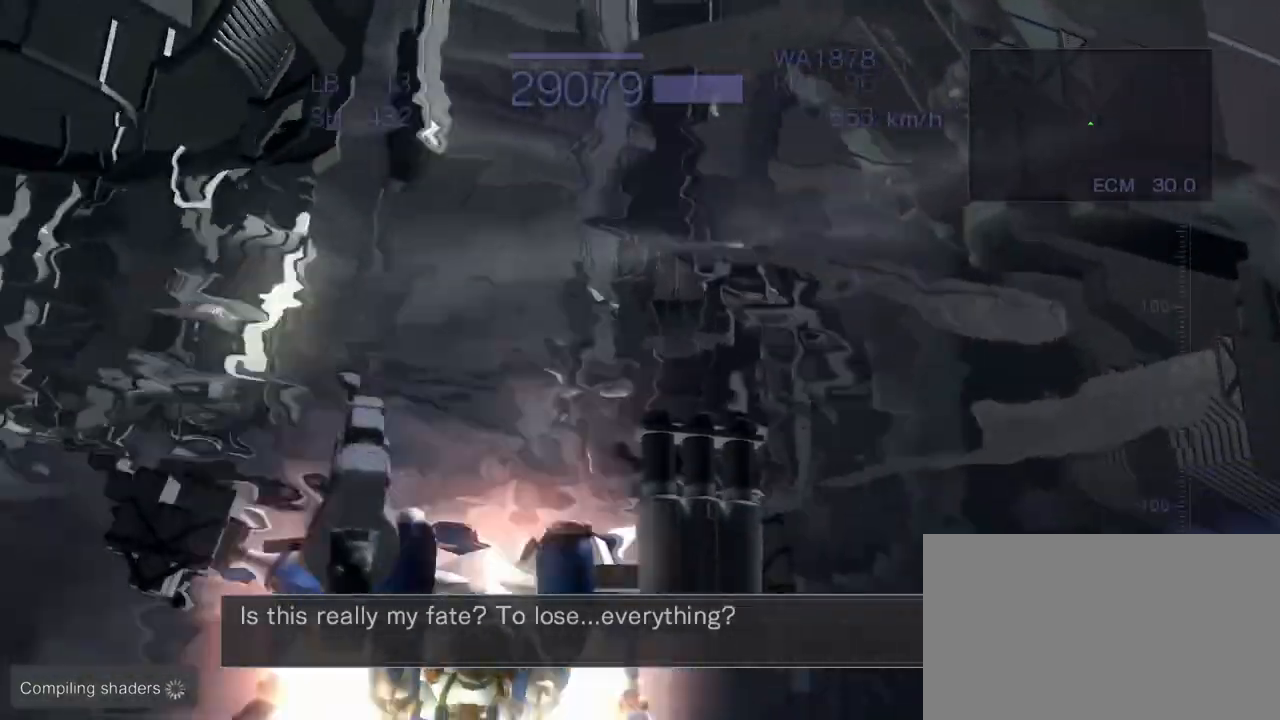
{"buttons": ["CROSS"], "left_stick": "down", "events": [[67, "SQUARE", "up"]]}
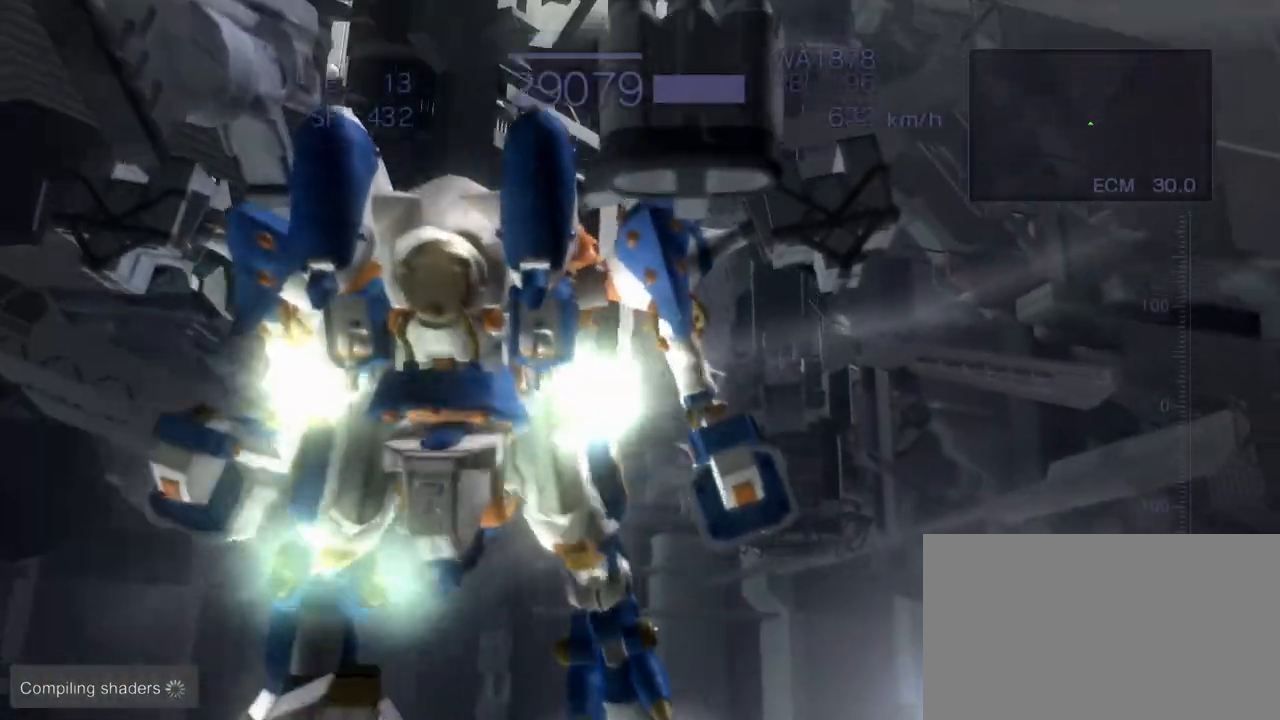
{"buttons": ["CROSS"], "left_stick": "center", "events": [[67, "left_stick", "center"], [83, "CROSS", "up"], [150, "L2", "down"], [300, "L2", "up"], [450, "CROSS", "down"]]}